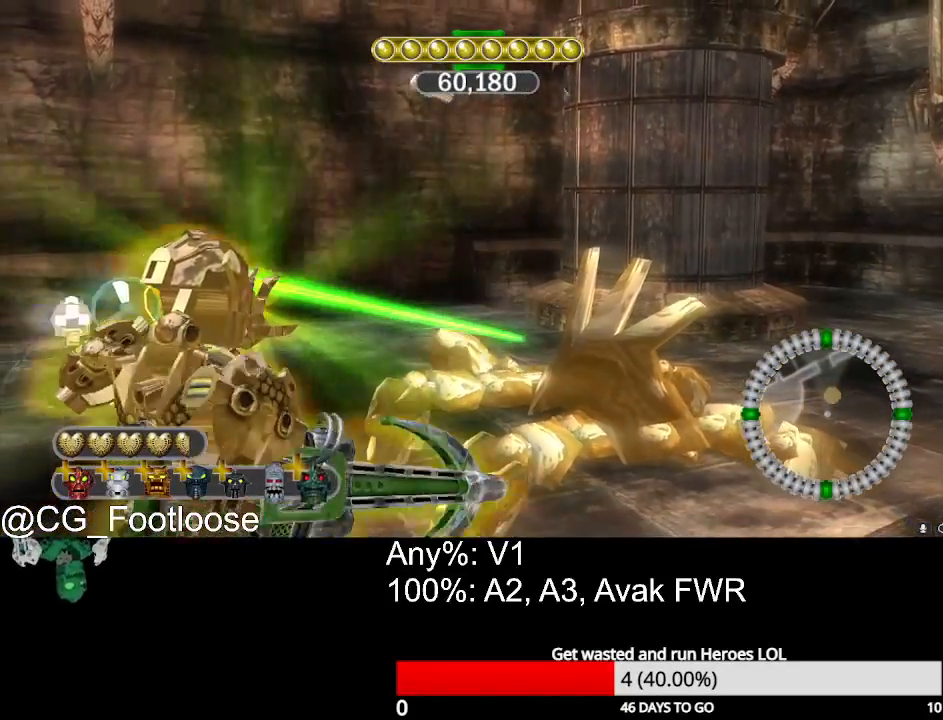
Gameplay with keyboard and mouse; each line is a JSON object with the keys and mouse buttons held at the frame after it. "events" lists presses ("down") and releases ("up") of "1", "a", "d", "down", "escape", "left", "q", "return", "right", "s", "space", "up", "w", "mouse_left", "mouse_wheel_up" and "mouse_wheel_down" between this image and that frame as [ms after this image, input, new state], when the widget could be followed in between. "mouse_left", "mouse_wheel_up", "mouse_wheel_down" = the "left", "wheel_up", "wheel_down" buttons of the "mouse" list. No other keys are recorded. "mouse_move" is the direction in which the mouse moves at that frame (one of eight, or "still"), when it could be read.
{"keys": ["d", "s"], "mouse": ["left"], "mouse_move": "still", "events": [[400, "d", "down"]]}
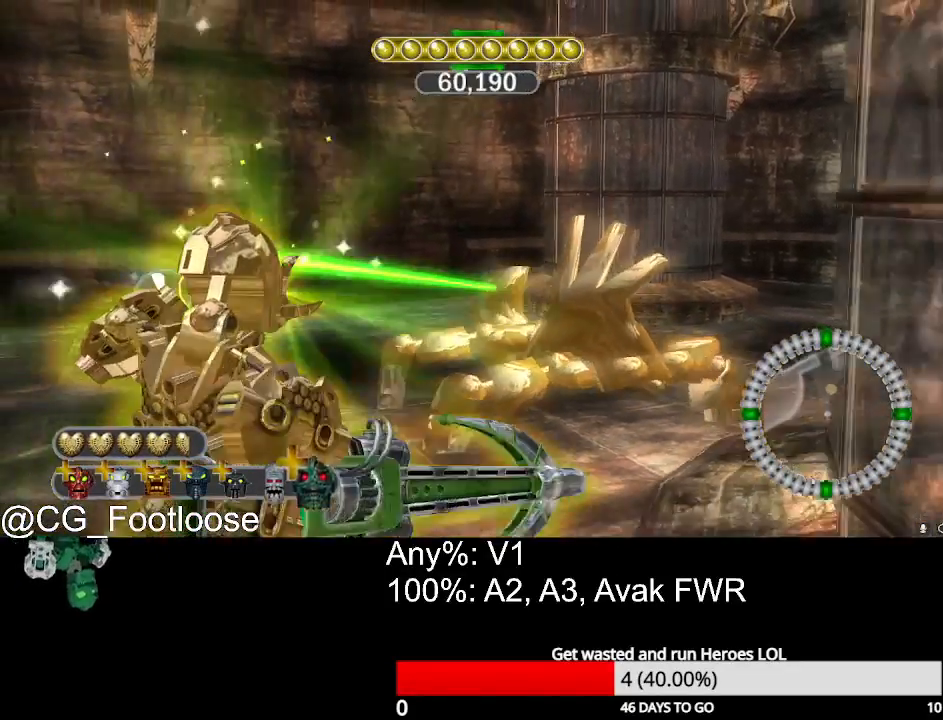
{"keys": [], "mouse": ["left"], "mouse_move": "still", "events": [[33, "d", "up"], [133, "s", "up"]]}
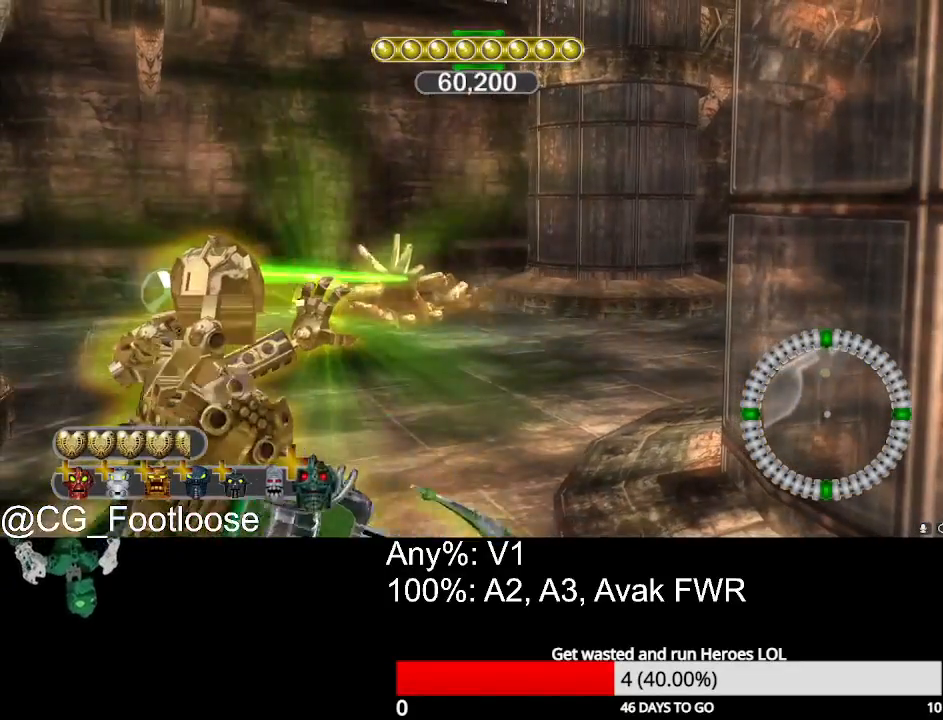
{"keys": [], "mouse": ["left"], "mouse_move": "still", "events": []}
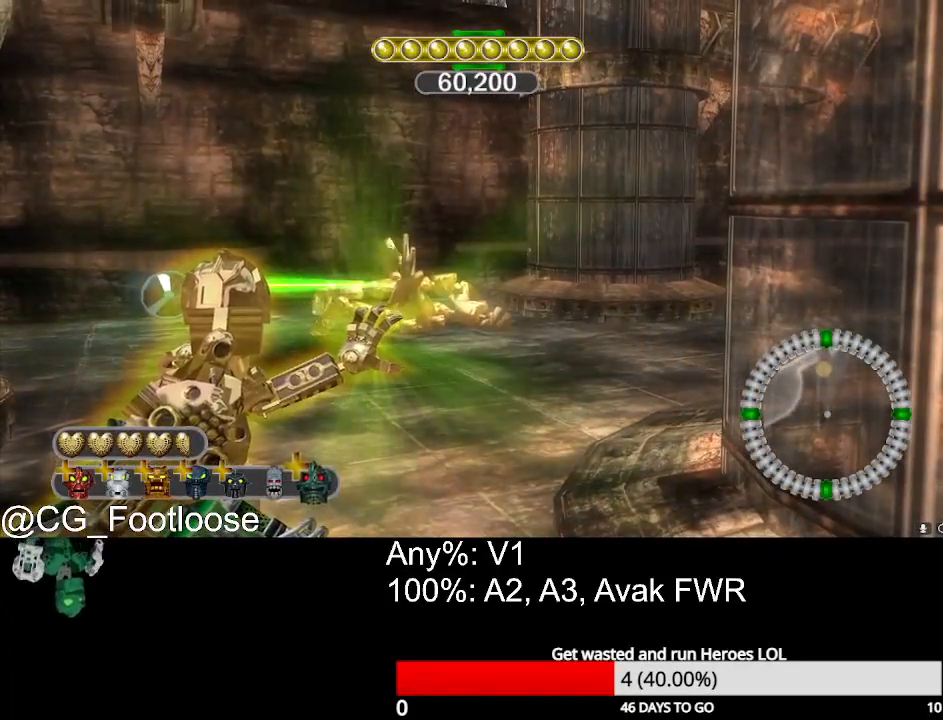
{"keys": [], "mouse": ["left"], "mouse_move": "still", "events": []}
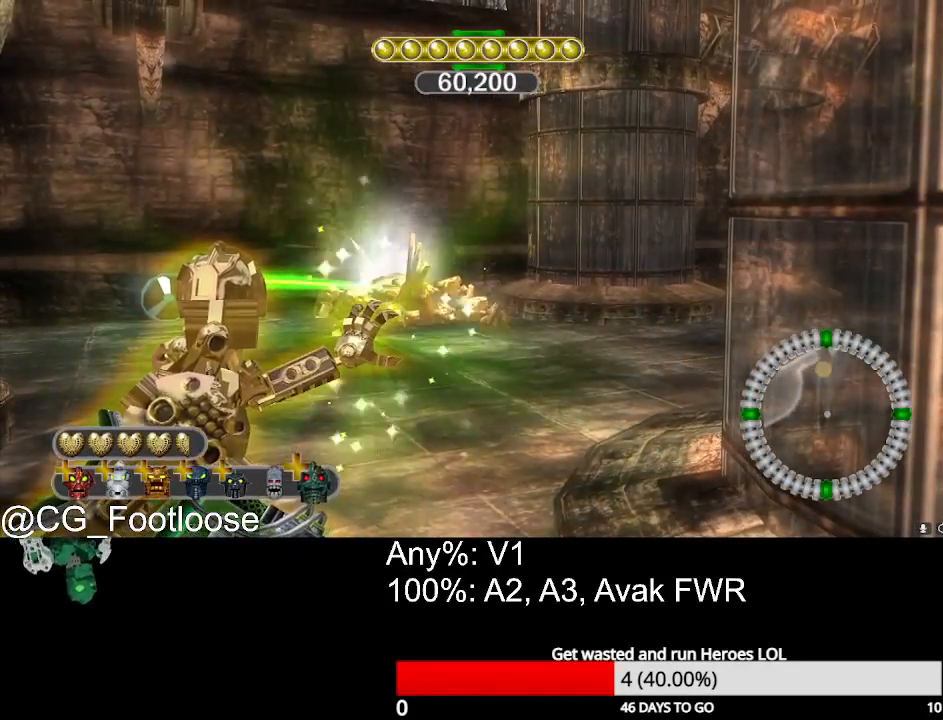
{"keys": [], "mouse": ["left"], "mouse_move": "still", "events": []}
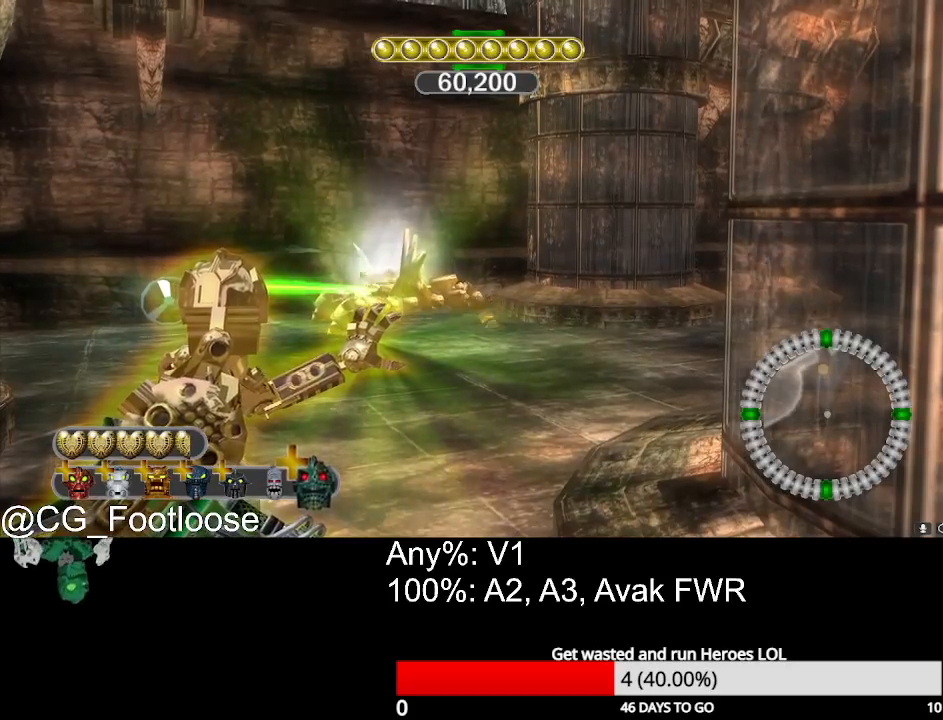
{"keys": [], "mouse": ["left"], "mouse_move": "still", "events": []}
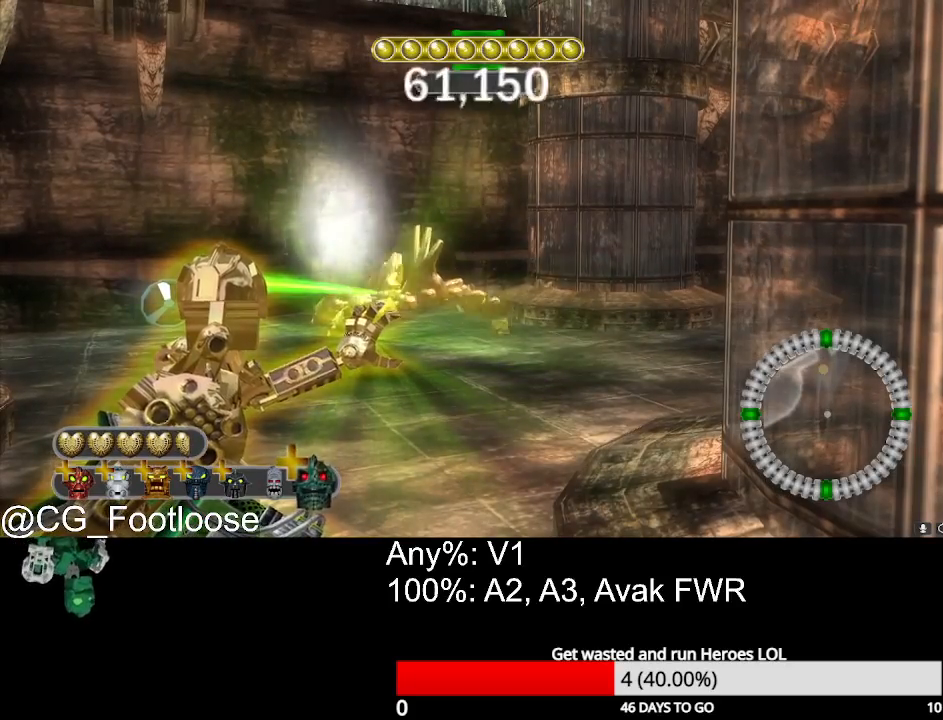
{"keys": [], "mouse": ["left"], "mouse_move": "still", "events": []}
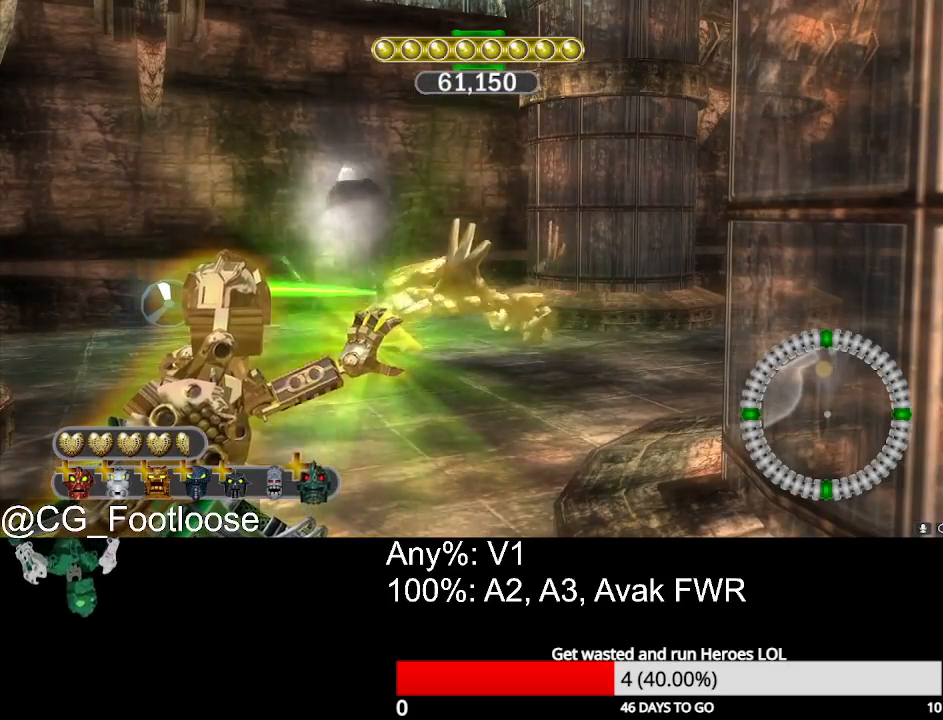
{"keys": ["1"], "mouse": ["left"], "mouse_move": "still", "events": [[500, "1", "down"]]}
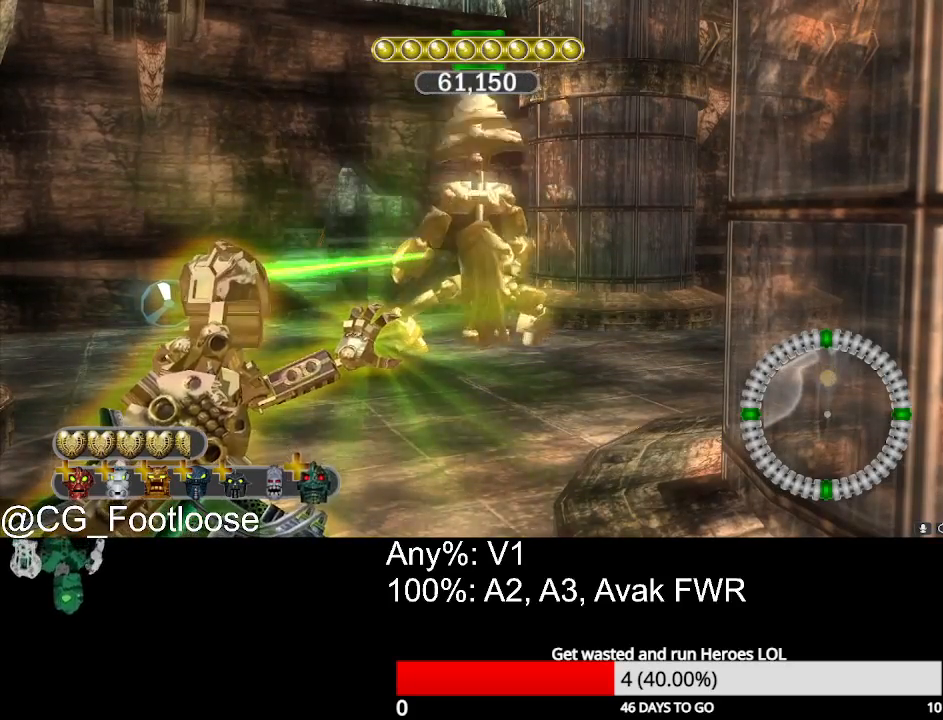
{"keys": [], "mouse": ["left"], "mouse_move": "still", "events": [[100, "1", "up"]]}
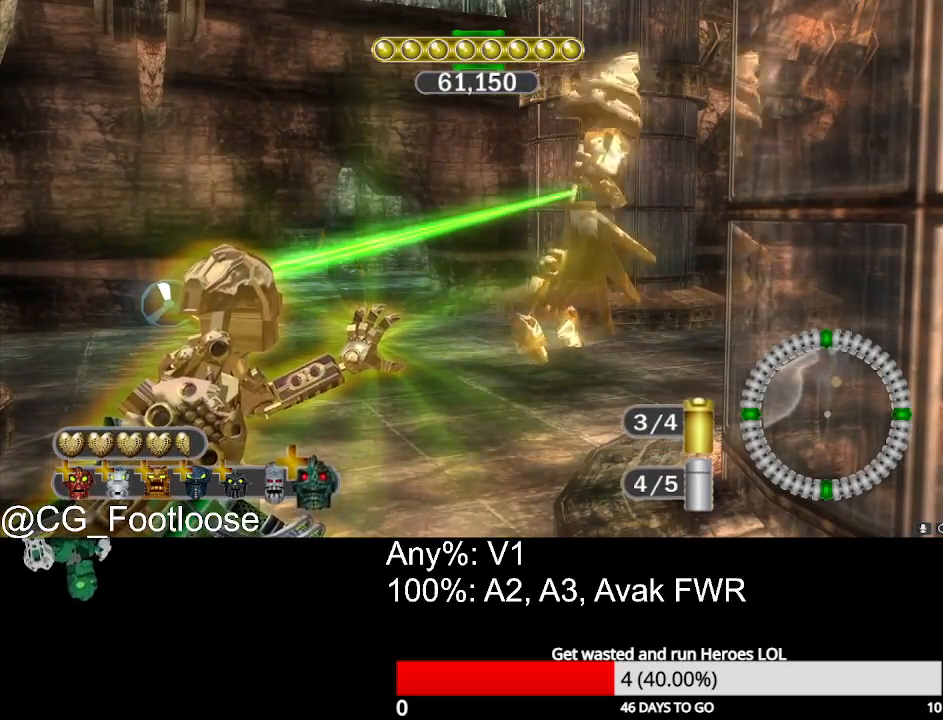
{"keys": [], "mouse": ["left"], "mouse_move": "still", "events": []}
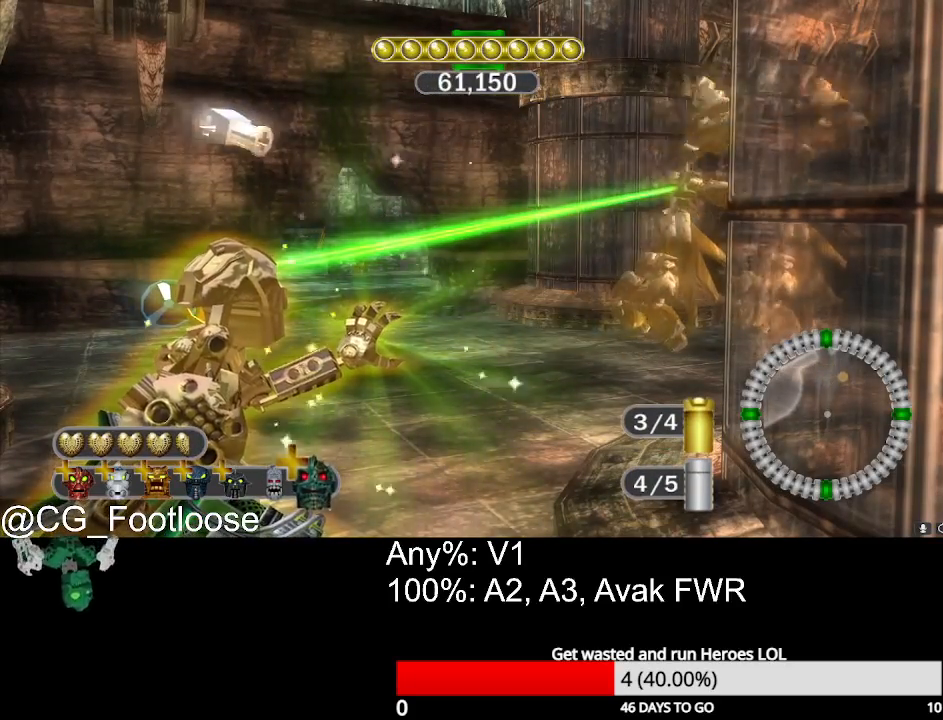
{"keys": [], "mouse": ["left"], "mouse_move": "still", "events": []}
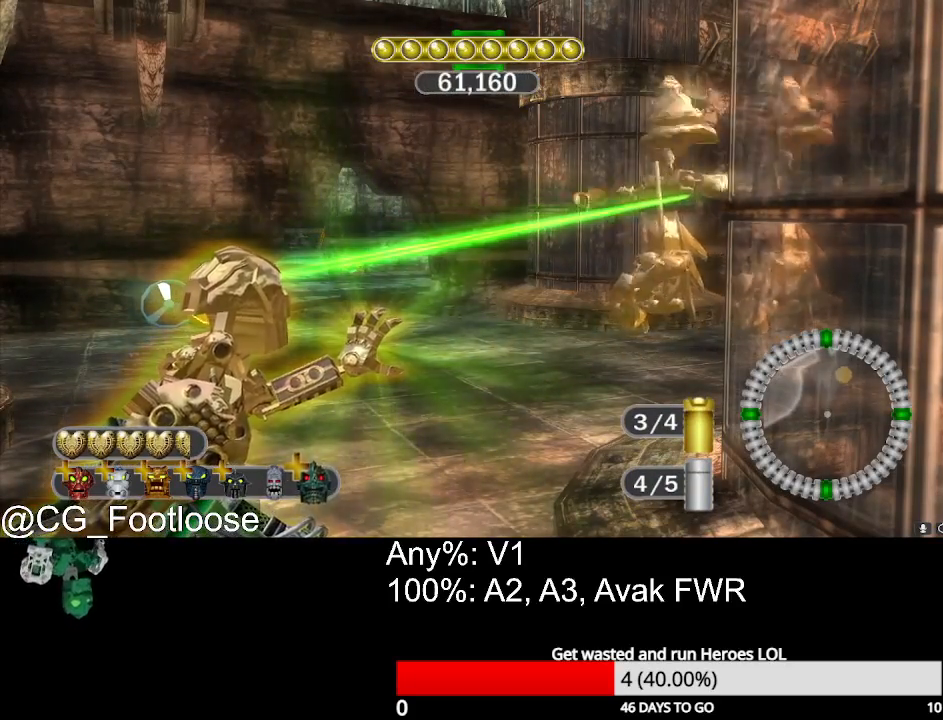
{"keys": [], "mouse": ["left"], "mouse_move": "still", "events": []}
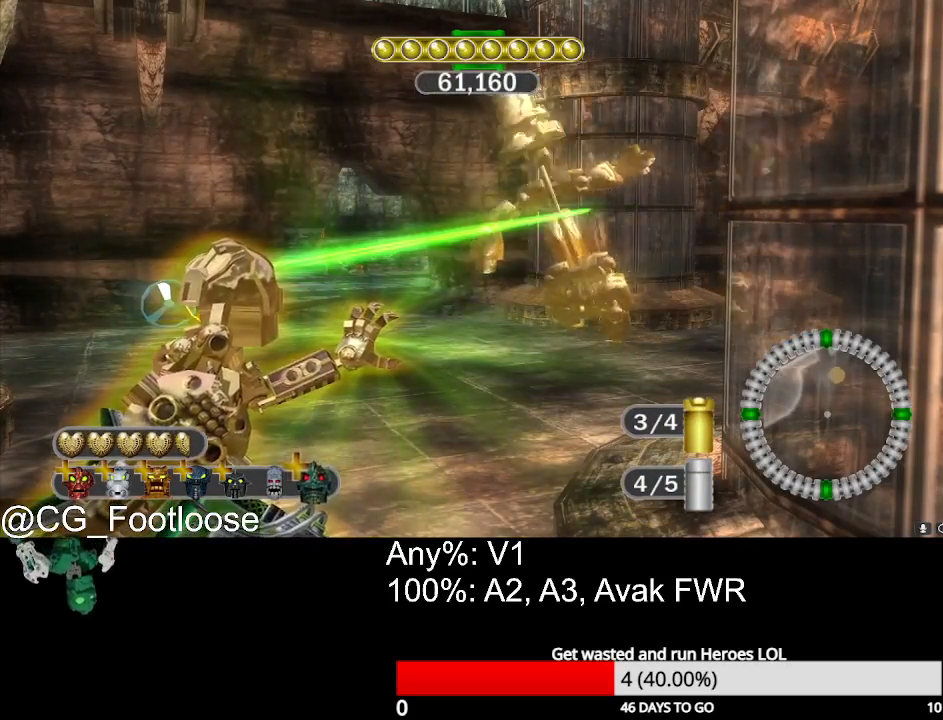
{"keys": [], "mouse": ["left"], "mouse_move": "still", "events": []}
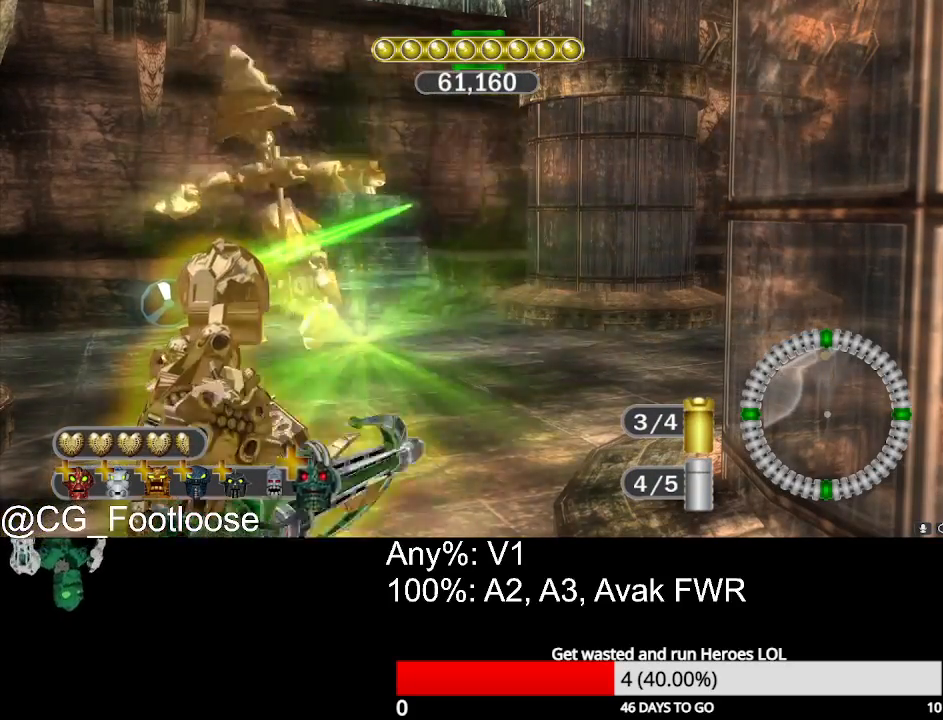
{"keys": ["w"], "mouse": [], "mouse_move": "still", "events": [[400, "mouse_left", "up"], [450, "w", "down"]]}
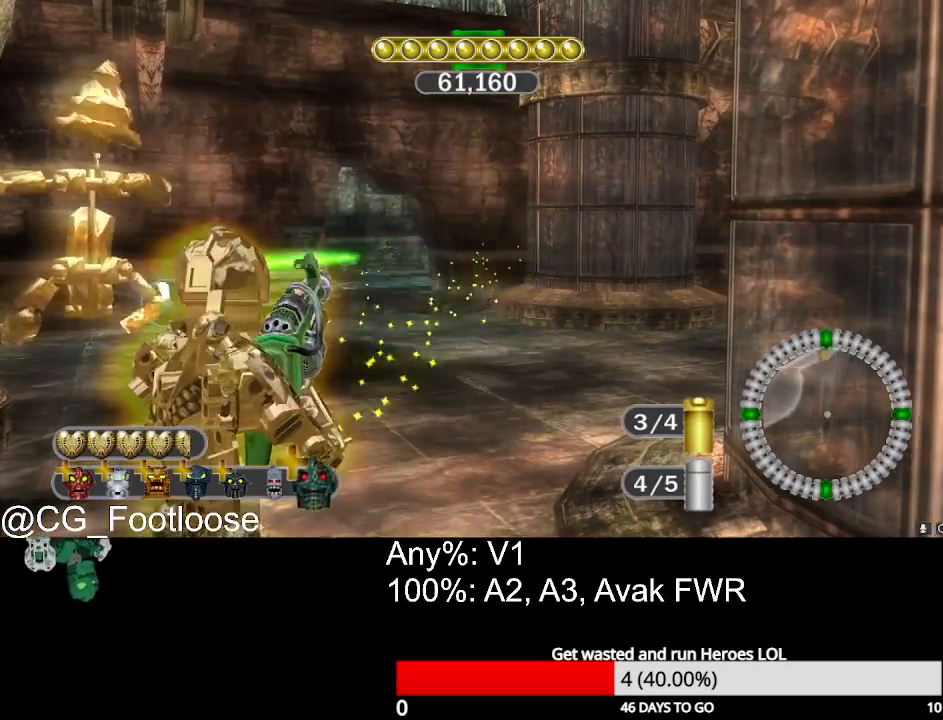
{"keys": ["d"], "mouse": [], "mouse_move": "still", "events": [[100, "w", "up"], [233, "mouse_wheel_down", "down"], [283, "mouse_wheel_down", "up"], [383, "d", "down"]]}
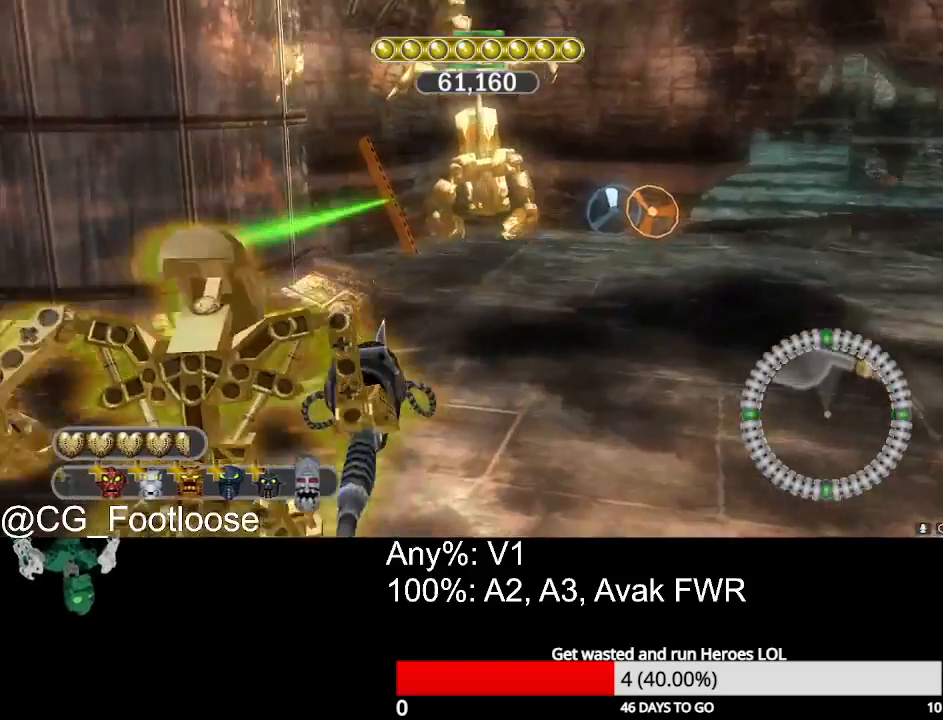
{"keys": [], "mouse": [], "mouse_move": "still", "events": [[17, "d", "up"]]}
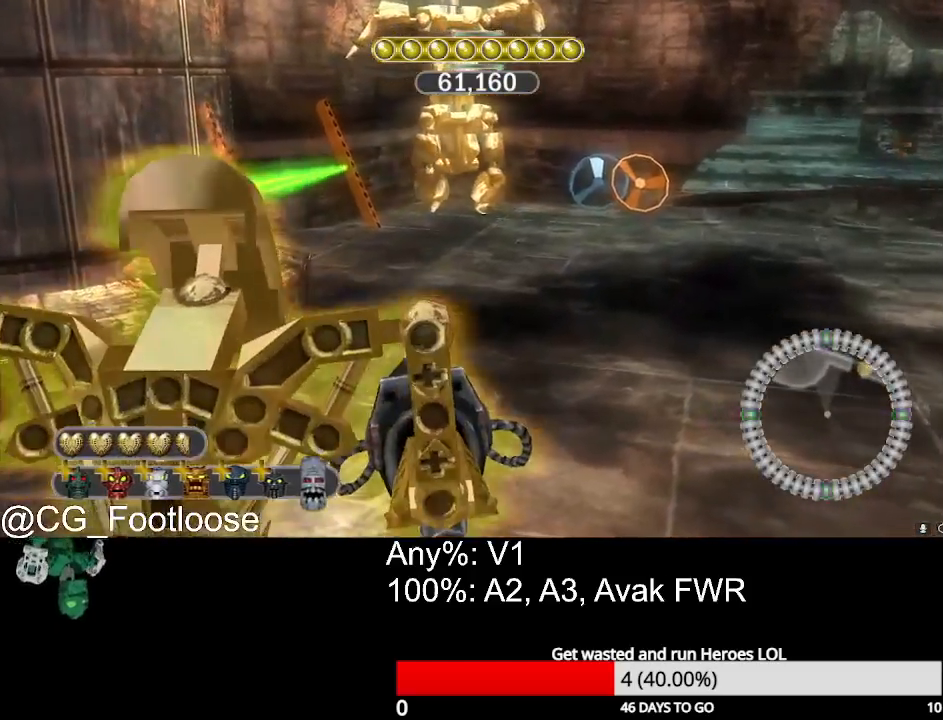
{"keys": [], "mouse": [], "mouse_move": "still", "events": [[267, "mouse_wheel_down", "down"], [317, "mouse_wheel_down", "up"]]}
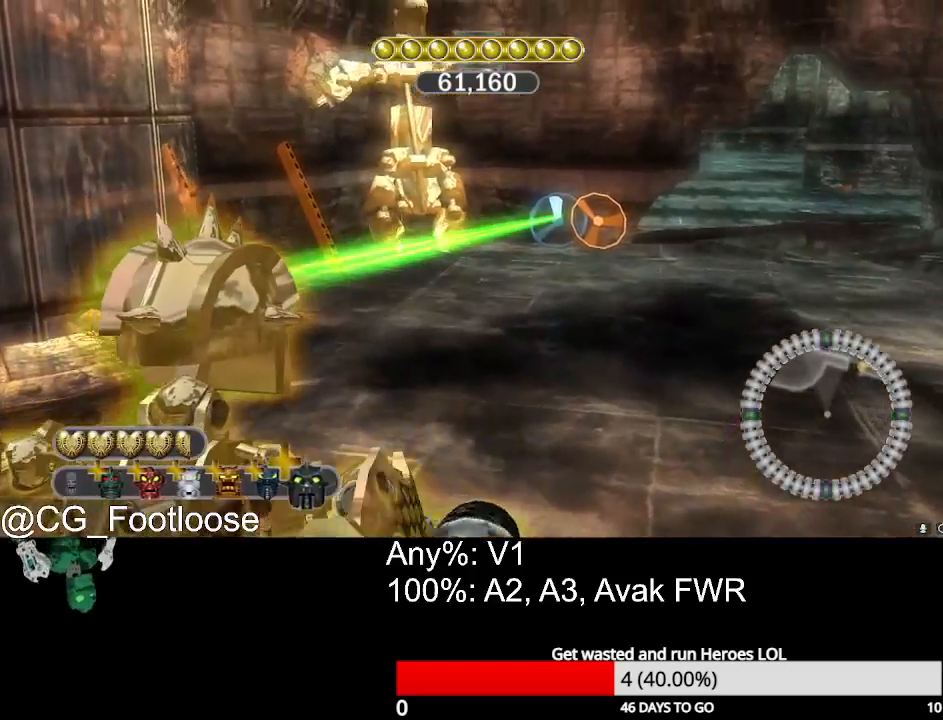
{"keys": [], "mouse": [], "mouse_move": "still", "events": [[100, "mouse_left", "down"], [183, "mouse_left", "up"]]}
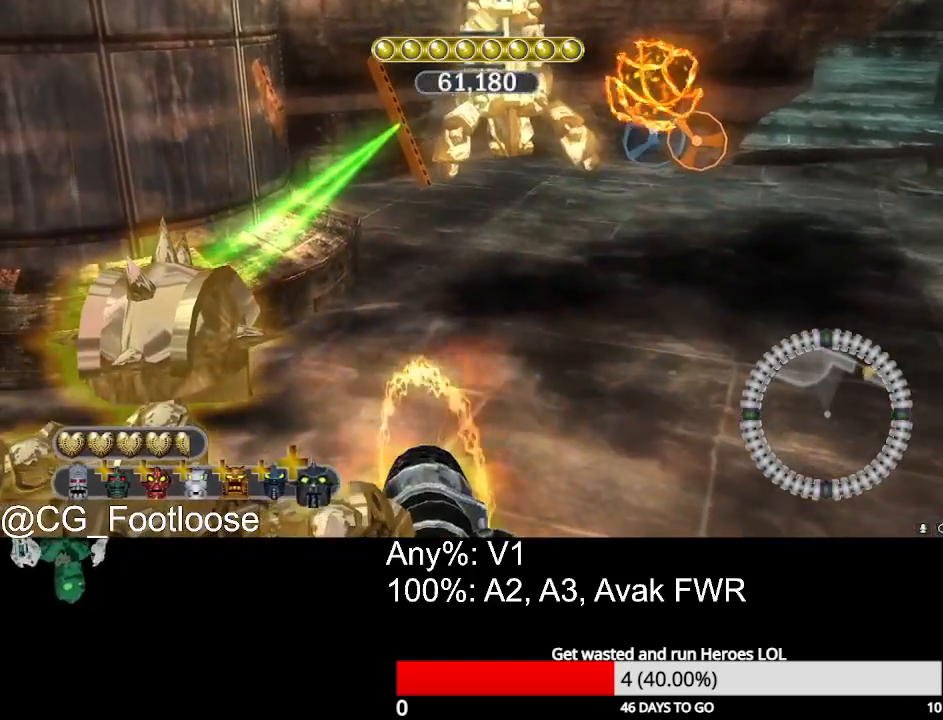
{"keys": [], "mouse": [], "mouse_move": "still", "events": [[400, "mouse_left", "down"], [483, "mouse_left", "up"]]}
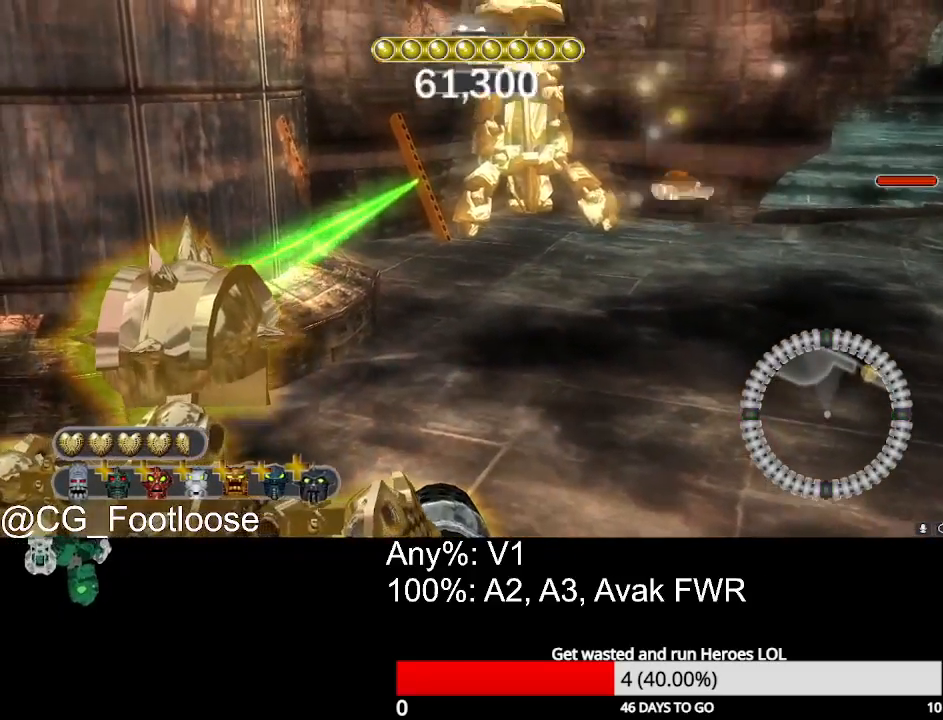
{"keys": [], "mouse": ["wheel_up"], "mouse_move": "still", "events": [[317, "mouse_wheel_up", "down"], [367, "mouse_wheel_up", "up"], [500, "mouse_wheel_up", "down"]]}
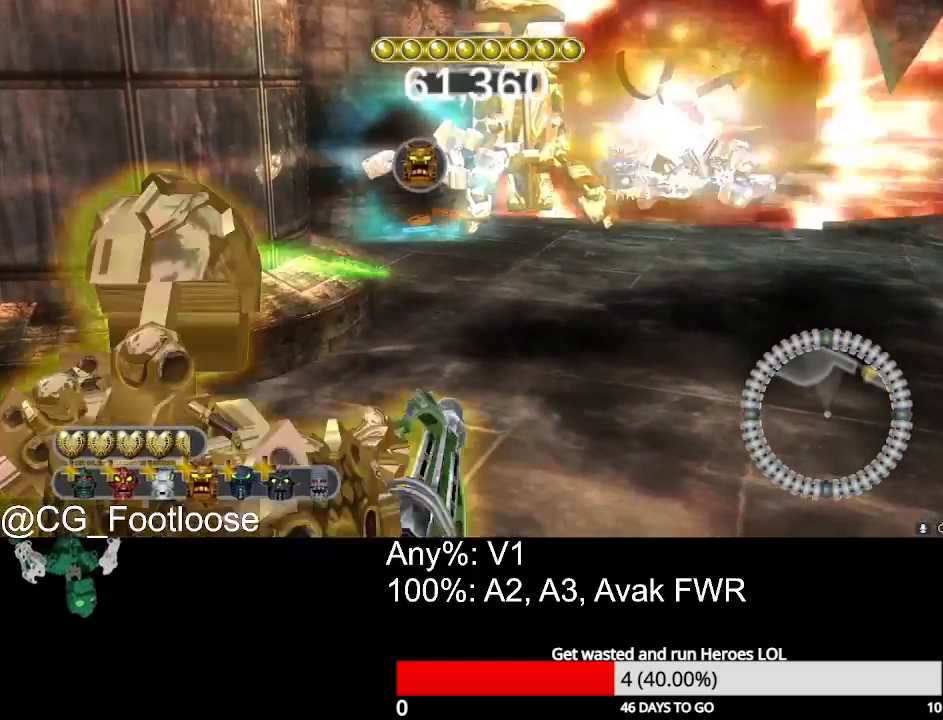
{"keys": ["w"], "mouse": [], "mouse_move": "still", "events": [[50, "mouse_wheel_up", "up"], [50, "w", "down"]]}
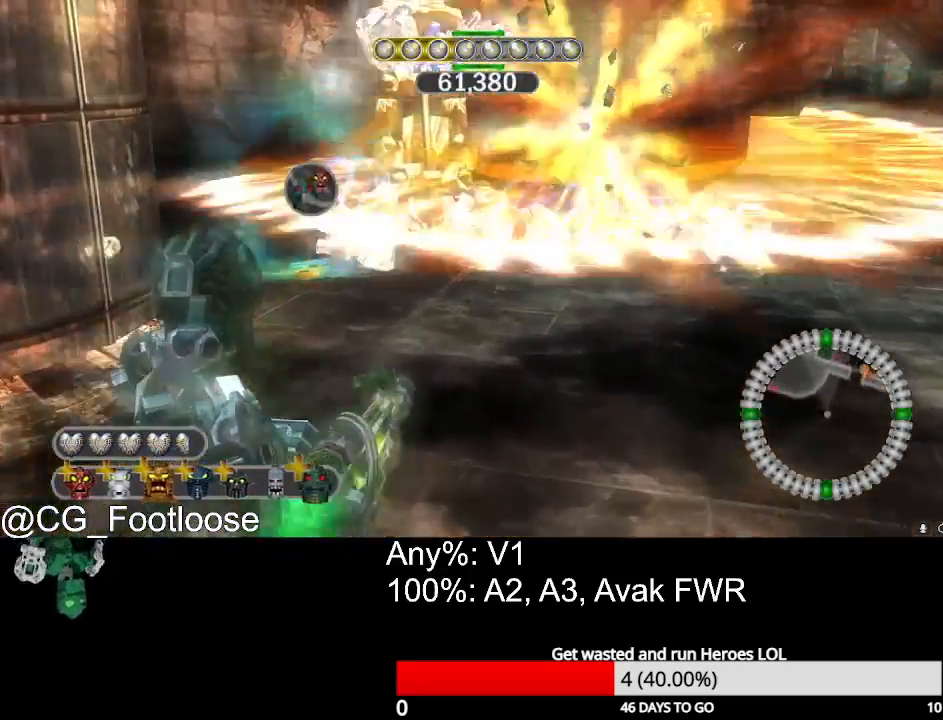
{"keys": ["a", "w"], "mouse": [], "mouse_move": "still", "events": [[117, "a", "down"]]}
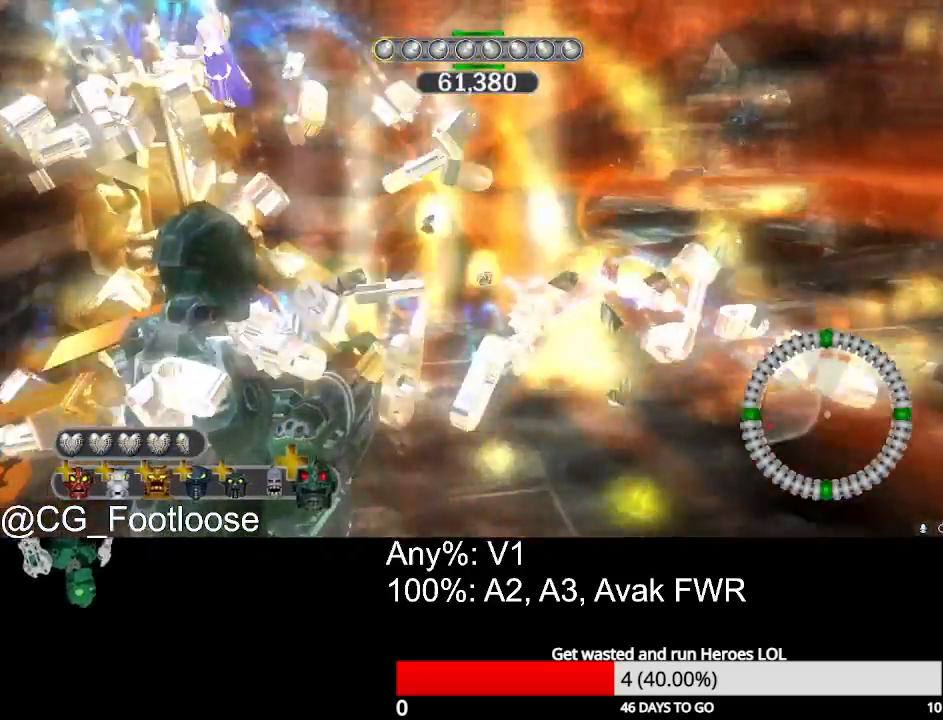
{"keys": ["d", "w"], "mouse": [], "mouse_move": "still", "events": [[133, "a", "up"], [133, "d", "down"]]}
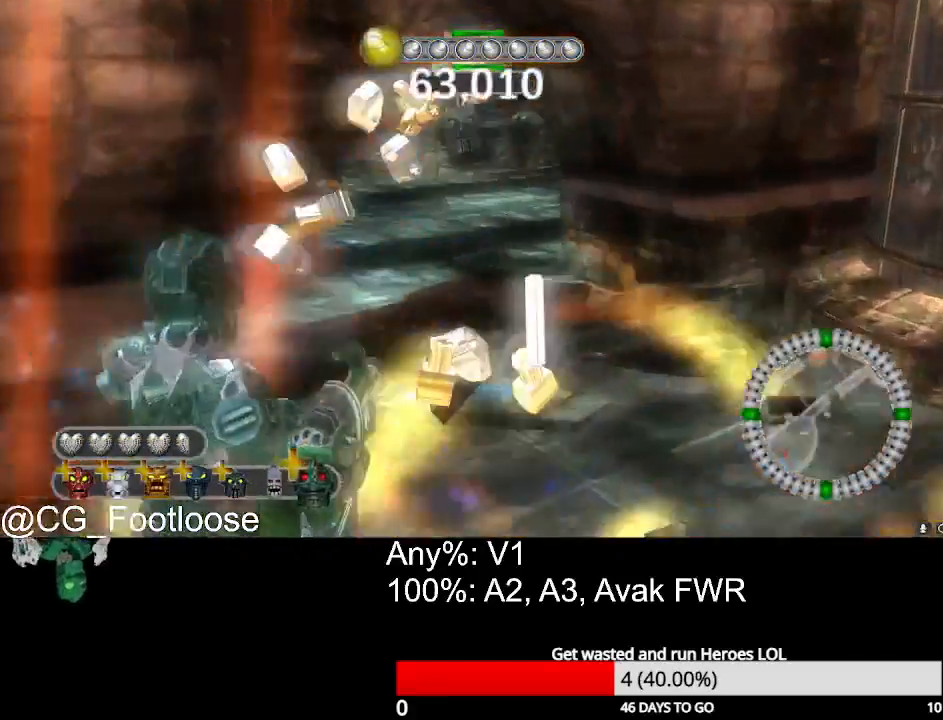
{"keys": ["a", "w"], "mouse": [], "mouse_move": "still", "events": [[283, "a", "down"], [283, "d", "up"]]}
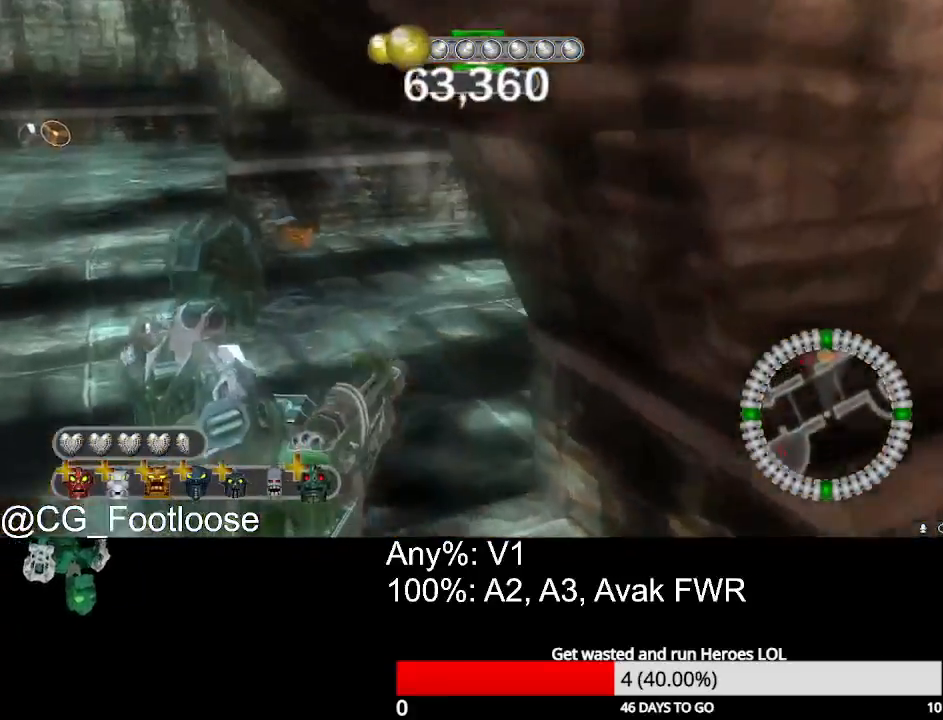
{"keys": ["a", "w"], "mouse": [], "mouse_move": "still", "events": []}
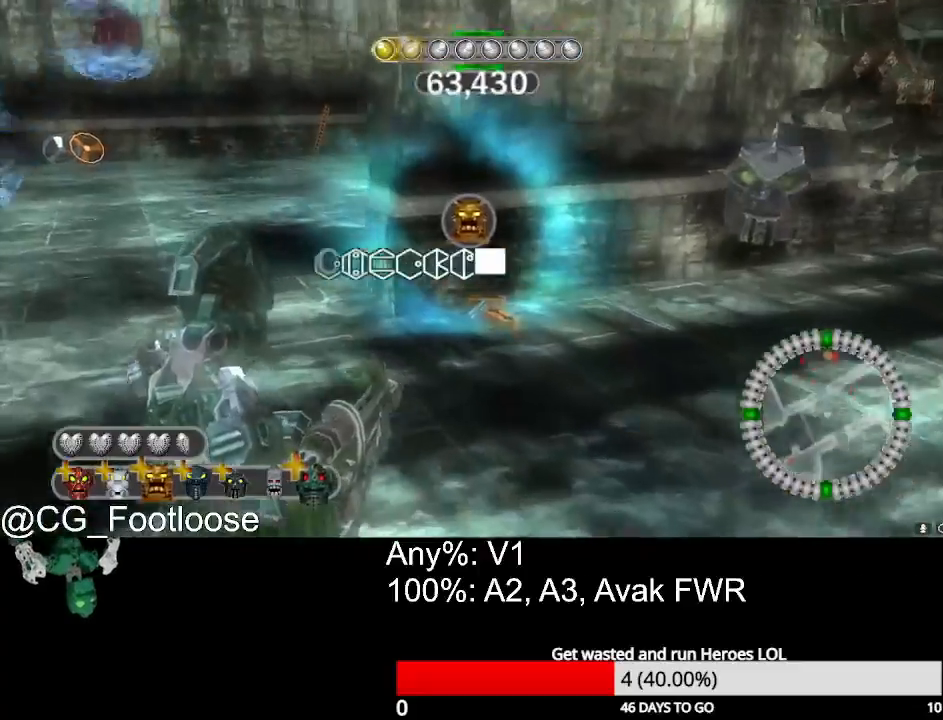
{"keys": ["a", "w"], "mouse": [], "mouse_move": "still", "events": [[83, "mouse_wheel_down", "down"], [133, "mouse_wheel_down", "up"], [450, "mouse_wheel_down", "down"], [500, "mouse_wheel_down", "up"]]}